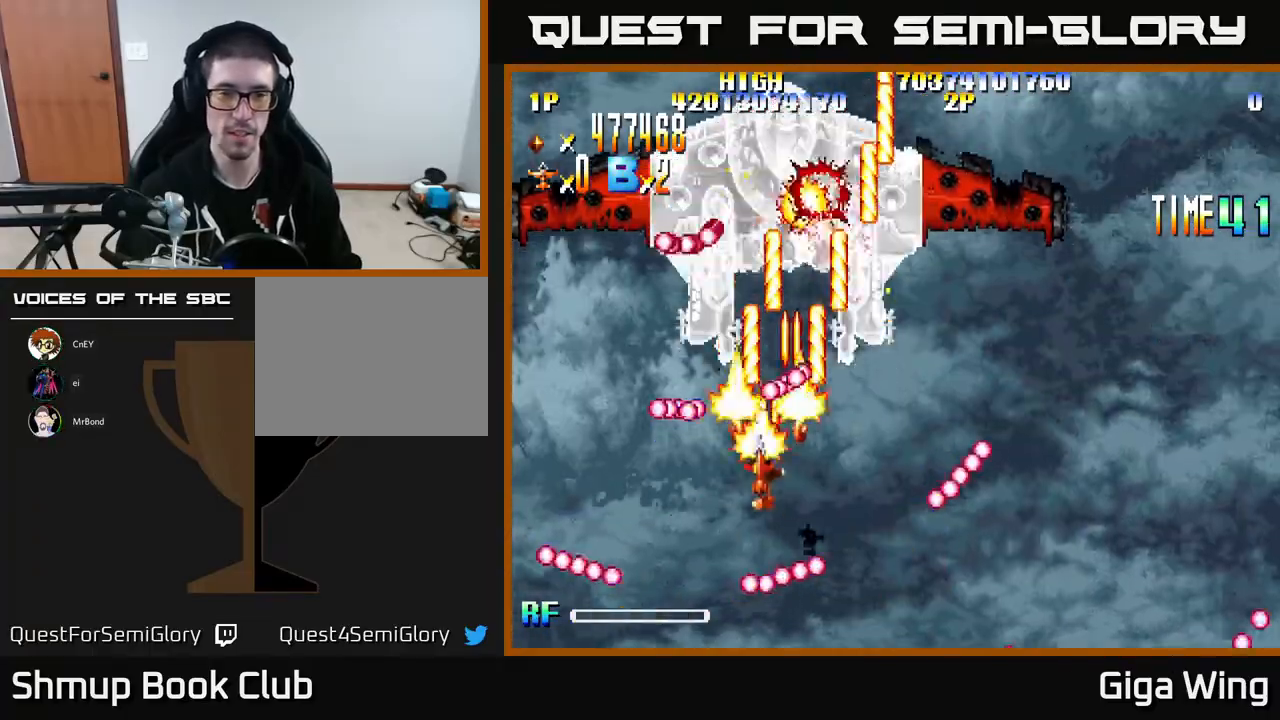
Gameplay with a controller (Xbox layout); each line is a JSON object with the inputs held at the frame after it. "events" lists button and stick changes between this image and that frame as [ms after this image, input, new state], when the widget could be followed in between. Not read: right_stick.
{"buttons": ["R2"], "left_stick": "center", "events": [[83, "DPAD_LEFT", "up"], [183, "DPAD_DOWN", "up"]]}
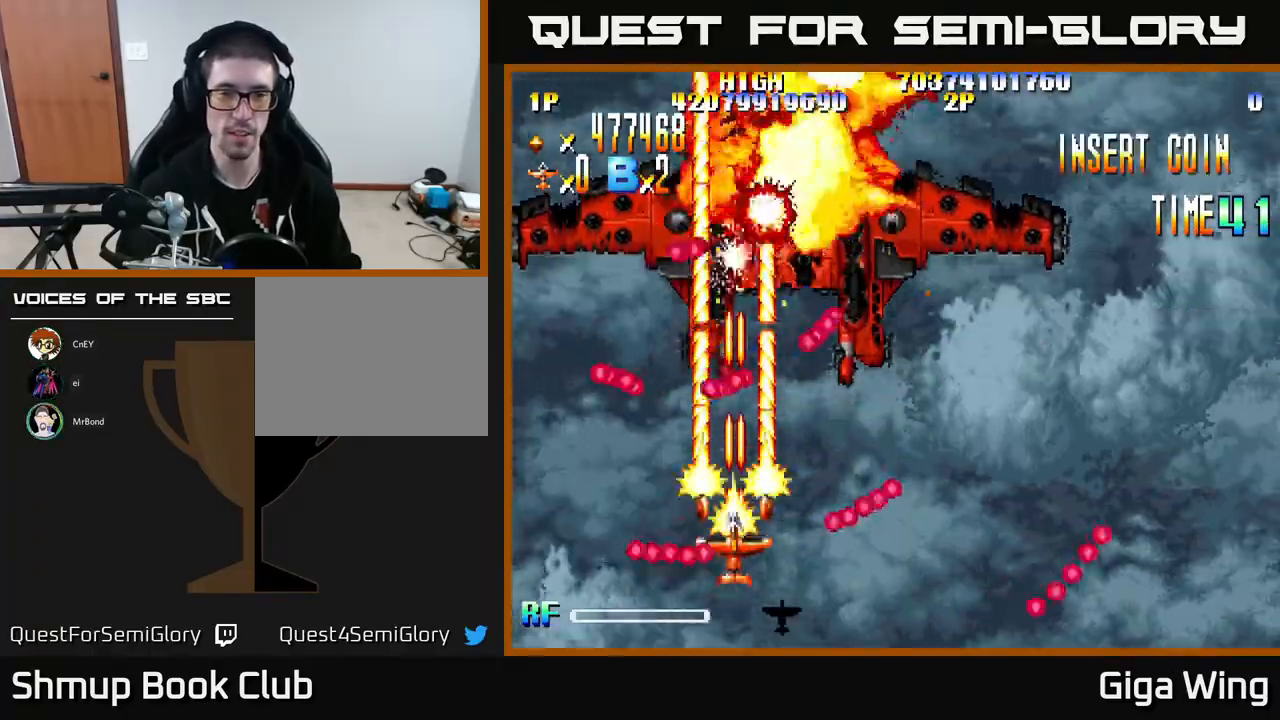
{"buttons": ["R2", "DPAD_RIGHT"], "left_stick": "center", "events": [[183, "DPAD_DOWN", "down"], [267, "DPAD_RIGHT", "down"], [400, "DPAD_DOWN", "up"]]}
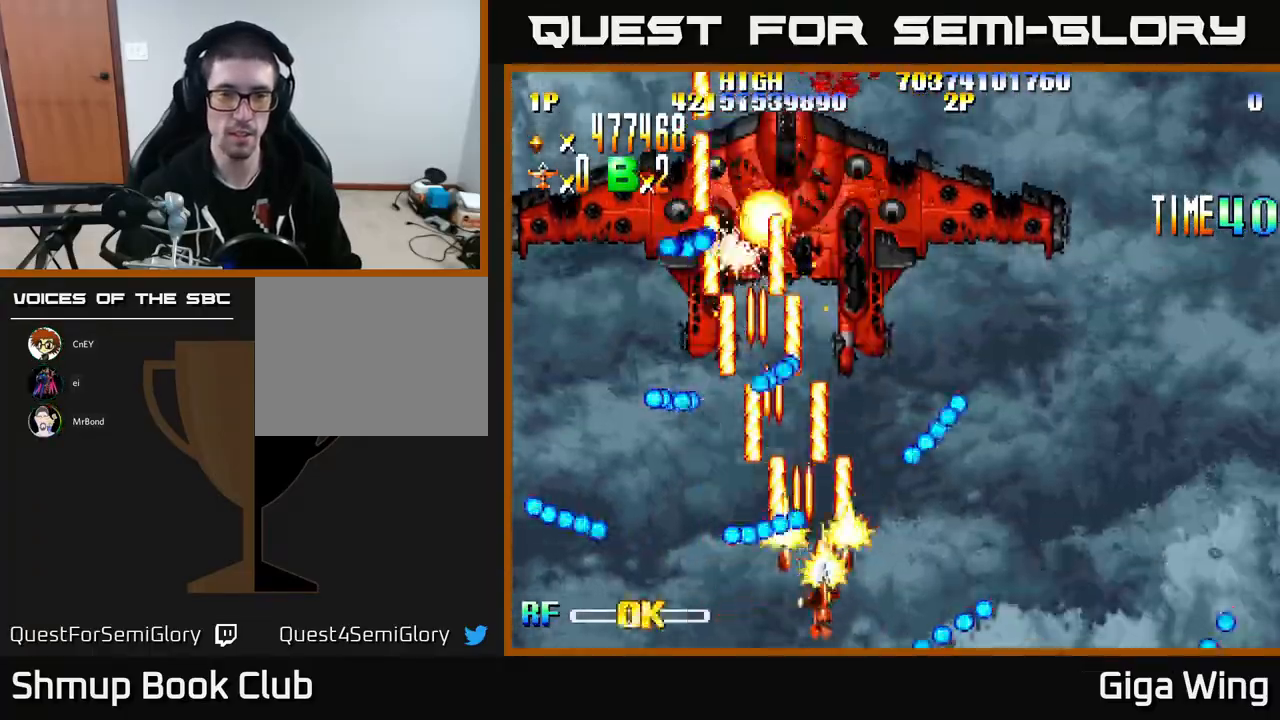
{"buttons": ["R2", "DPAD_LEFT"], "left_stick": "center", "events": [[117, "DPAD_UP", "down"], [167, "DPAD_RIGHT", "up"], [233, "DPAD_LEFT", "down"], [283, "DPAD_UP", "up"]]}
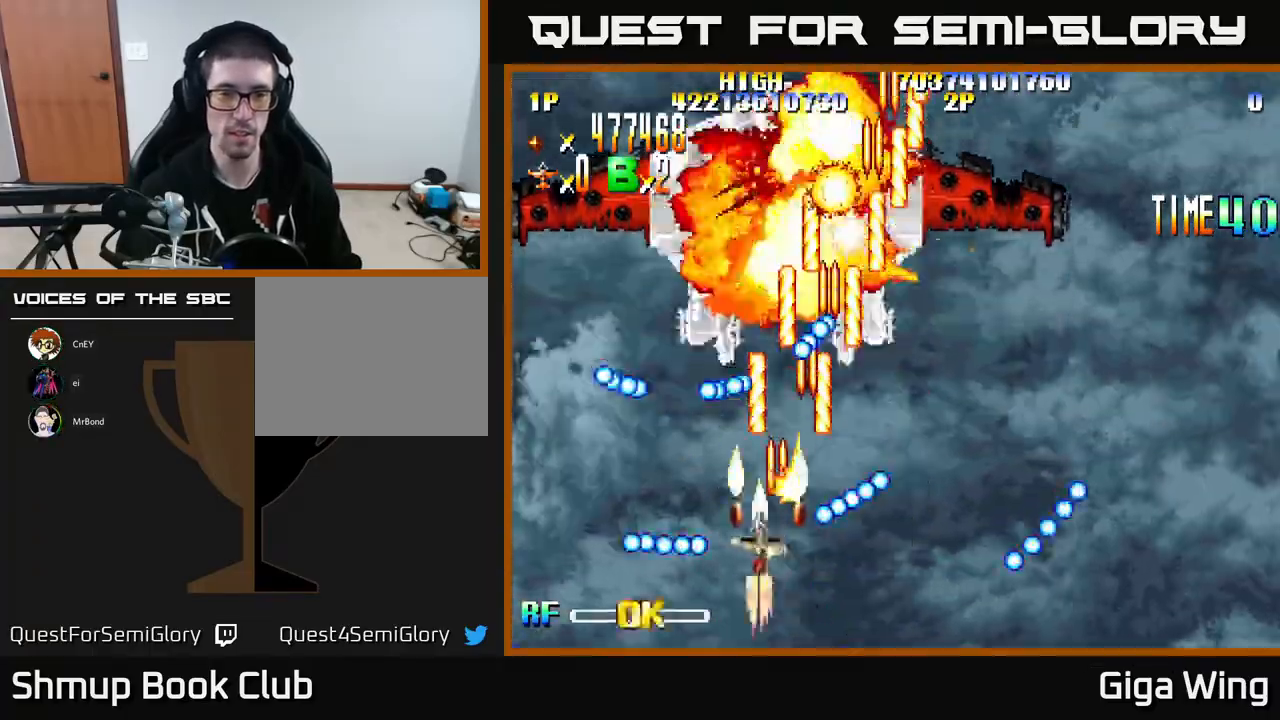
{"buttons": ["R2", "DPAD_LEFT"], "left_stick": "center"}
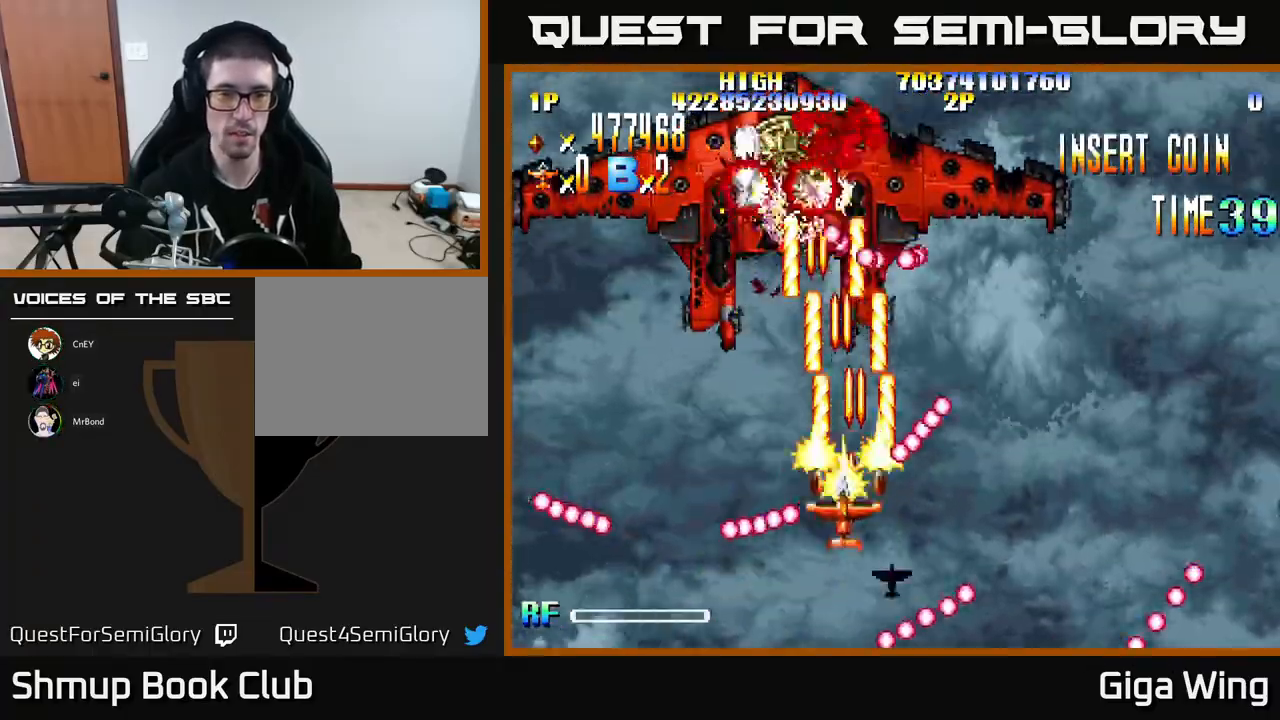
{"buttons": ["A", "DPAD_DOWN", "DPAD_RIGHT"], "left_stick": "center", "events": [[133, "DPAD_UP", "down"], [217, "DPAD_UP", "up"], [283, "DPAD_DOWN", "down"], [283, "DPAD_LEFT", "up"], [333, "DPAD_RIGHT", "down"], [450, "A", "down"], [450, "R2", "up"]]}
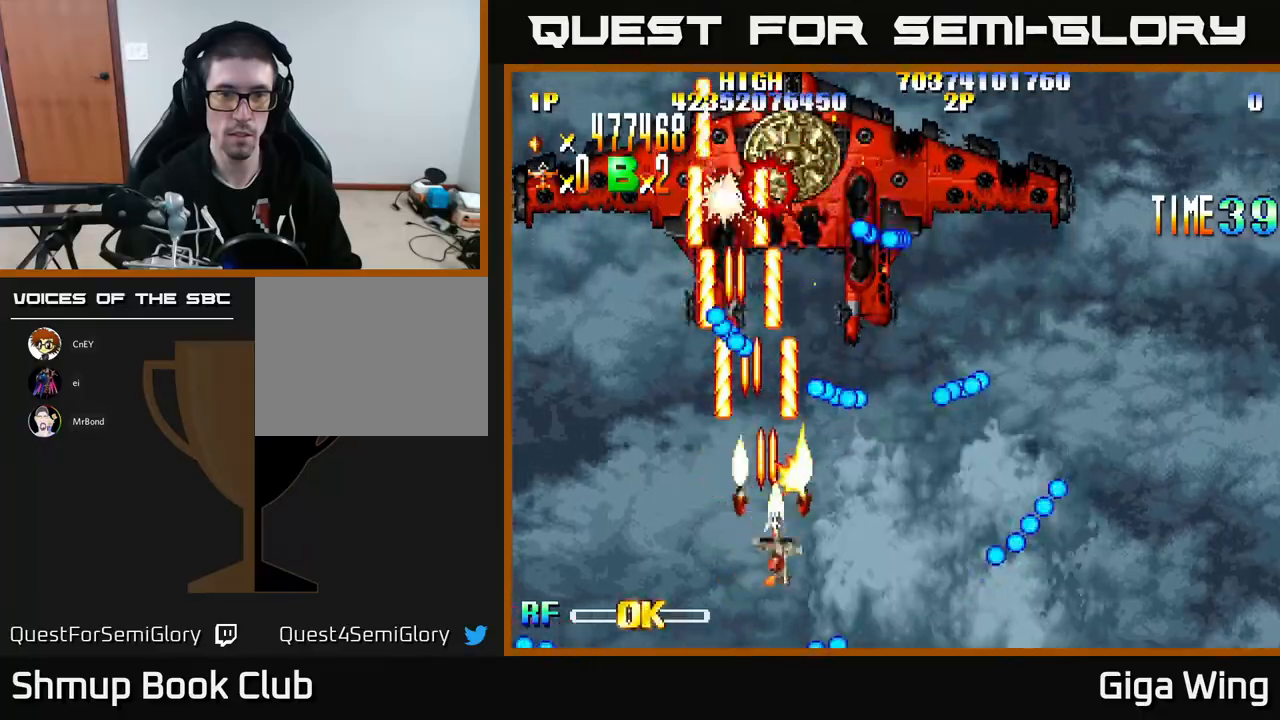
{"buttons": ["A", "DPAD_UP"], "left_stick": "center", "events": [[267, "DPAD_DOWN", "up"], [417, "DPAD_RIGHT", "up"], [433, "DPAD_UP", "down"]]}
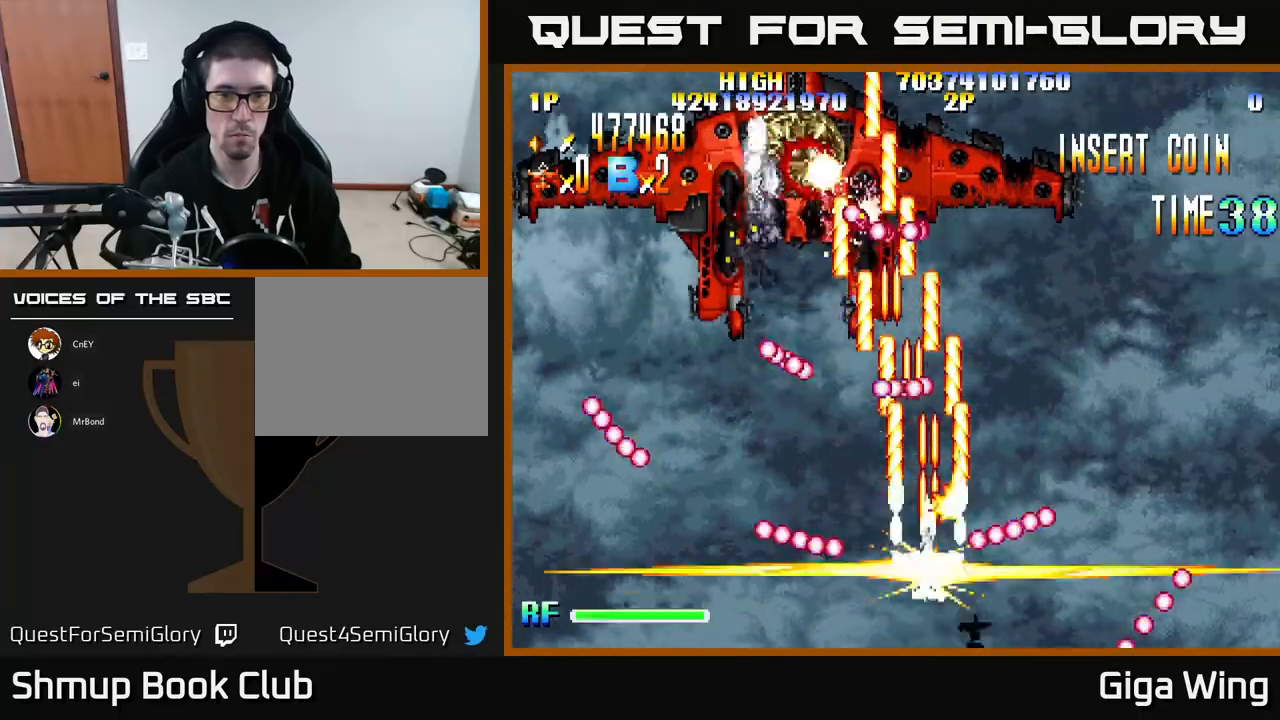
{"buttons": ["A", "DPAD_UP"], "left_stick": "center", "events": [[33, "DPAD_LEFT", "down"], [83, "DPAD_UP", "up"], [333, "DPAD_LEFT", "up"], [333, "DPAD_UP", "down"]]}
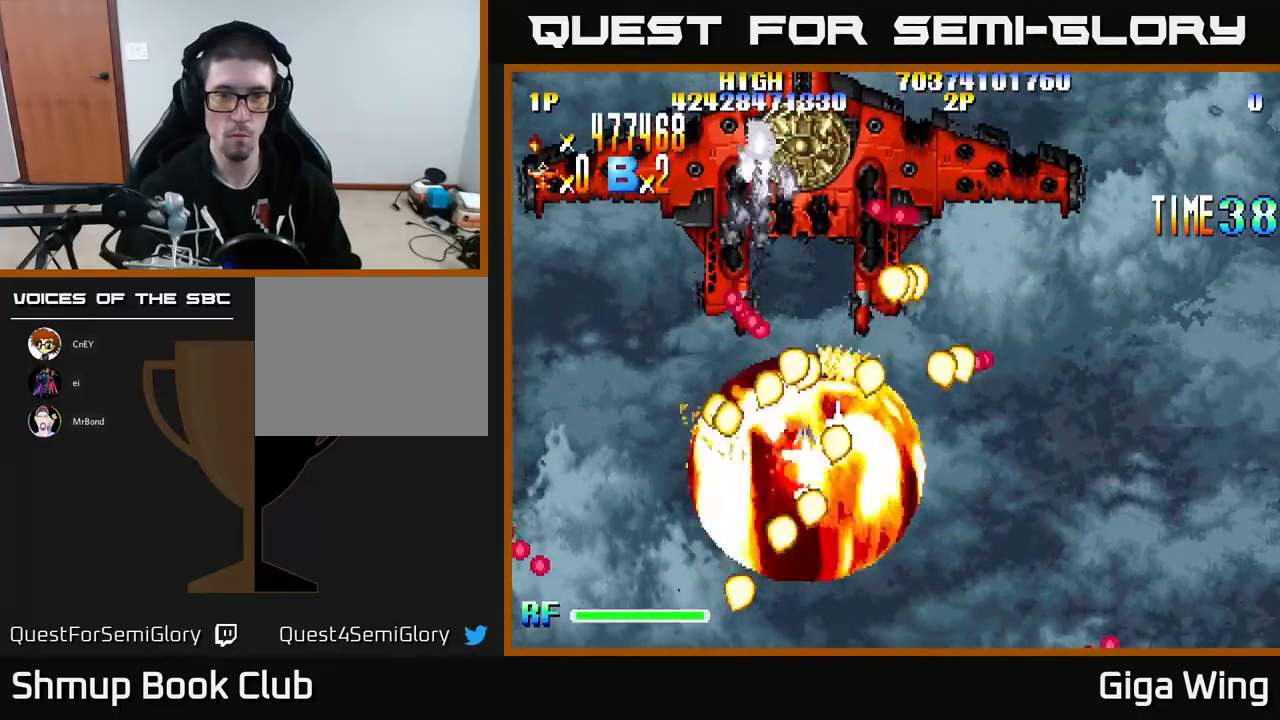
{"buttons": ["A"], "left_stick": "center", "events": [[67, "DPAD_UP", "up"], [383, "DPAD_UP", "down"], [500, "DPAD_UP", "up"]]}
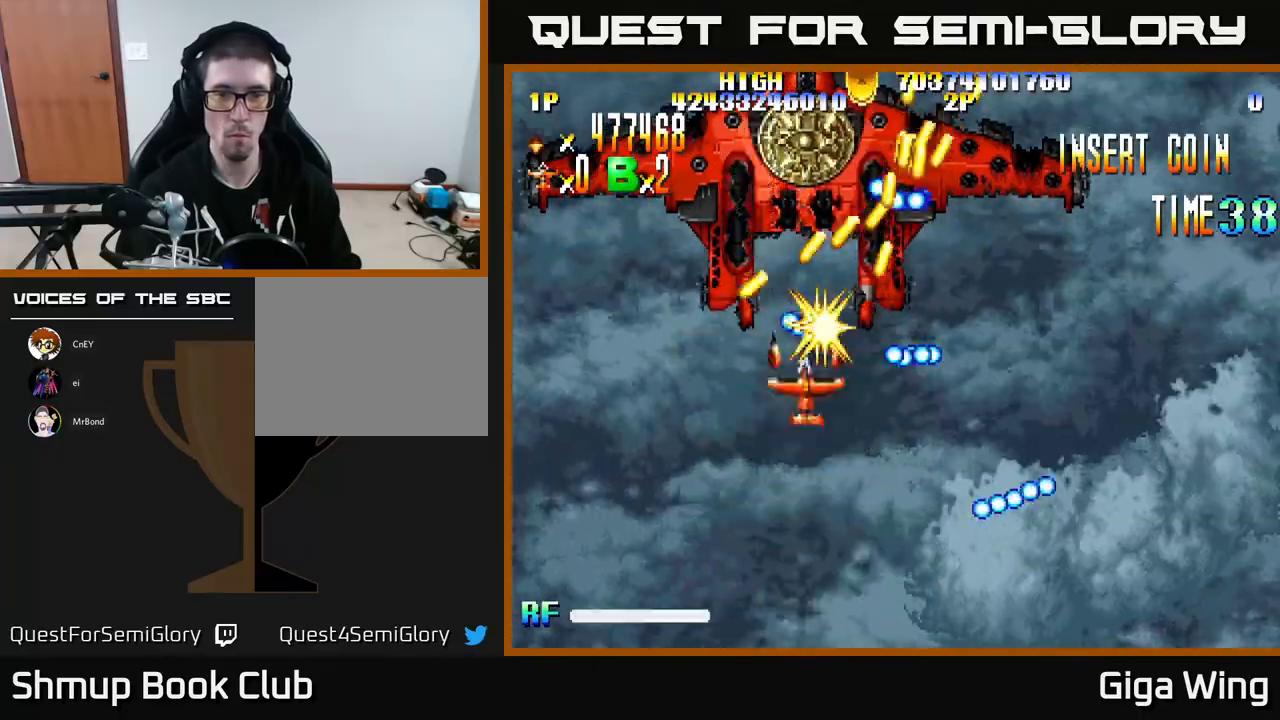
{"buttons": ["A"], "left_stick": "center", "events": []}
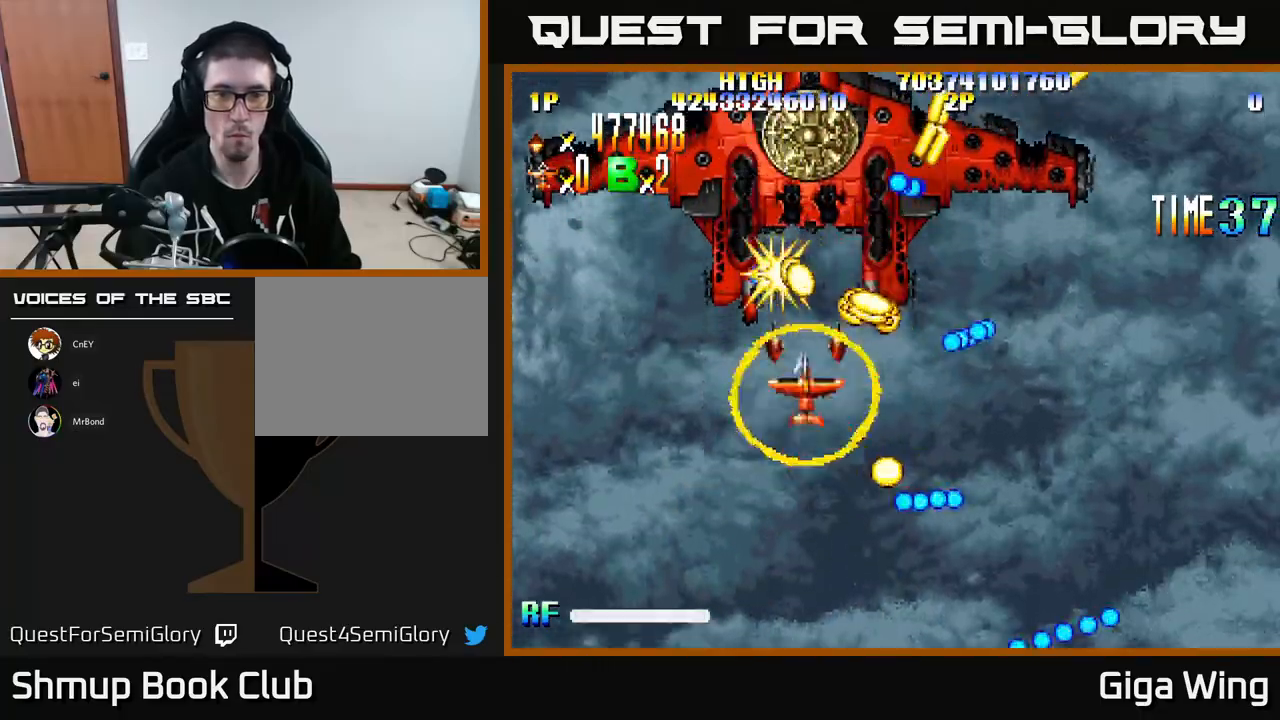
{"buttons": ["A", "R2", "DPAD_DOWN"], "left_stick": "center", "events": [[317, "DPAD_UP", "down"], [333, "DPAD_RIGHT", "down"], [383, "DPAD_RIGHT", "up"], [450, "DPAD_UP", "up"], [467, "DPAD_DOWN", "down"], [500, "R2", "down"]]}
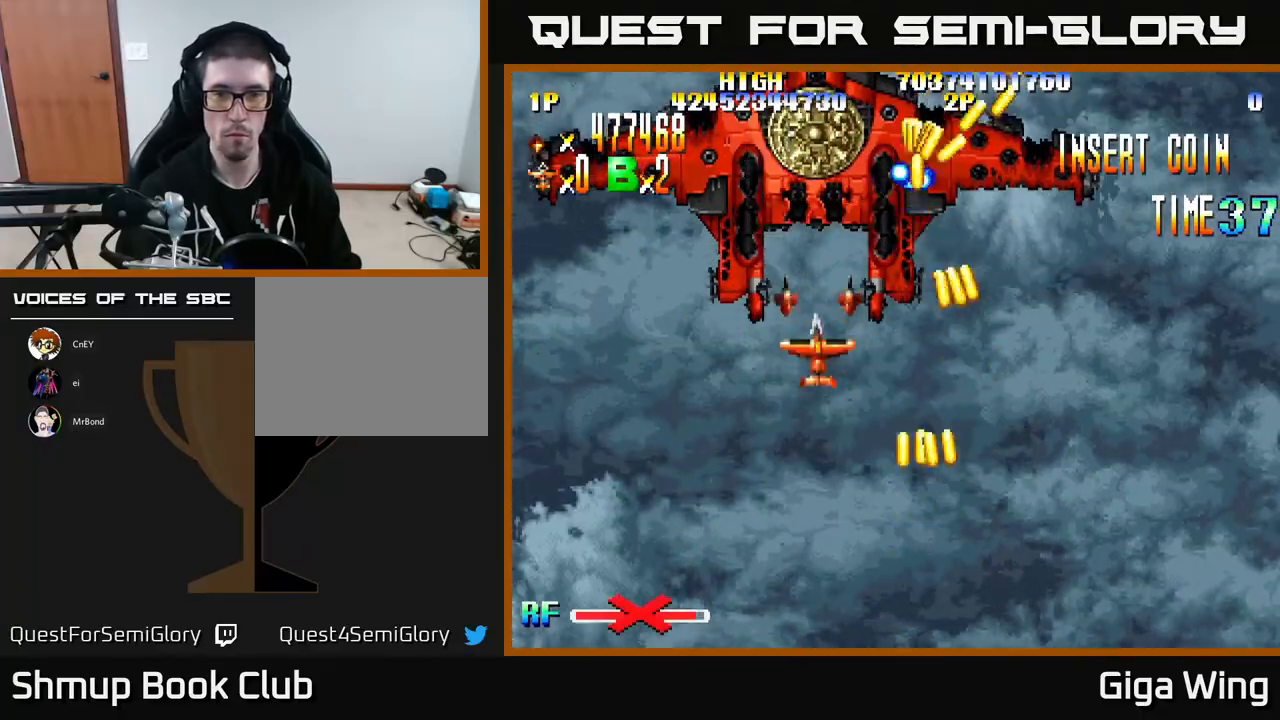
{"buttons": ["R2", "DPAD_DOWN"], "left_stick": "center", "events": [[67, "A", "up"], [67, "DPAD_RIGHT", "down"], [100, "DPAD_DOWN", "up"], [333, "DPAD_DOWN", "down"], [400, "DPAD_RIGHT", "up"]]}
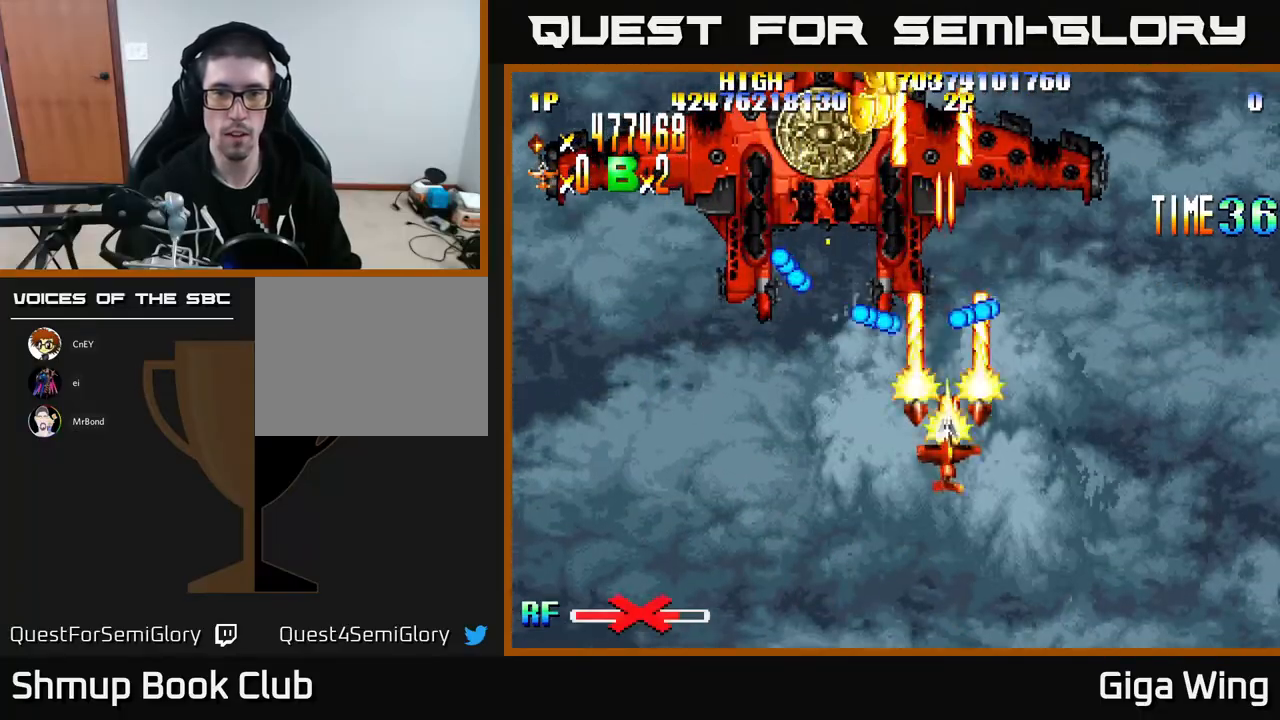
{"buttons": ["R2", "DPAD_UP"], "left_stick": "center", "events": [[17, "DPAD_LEFT", "down"], [183, "DPAD_DOWN", "up"], [183, "DPAD_LEFT", "up"], [250, "DPAD_UP", "down"], [350, "DPAD_RIGHT", "down"], [467, "DPAD_RIGHT", "up"]]}
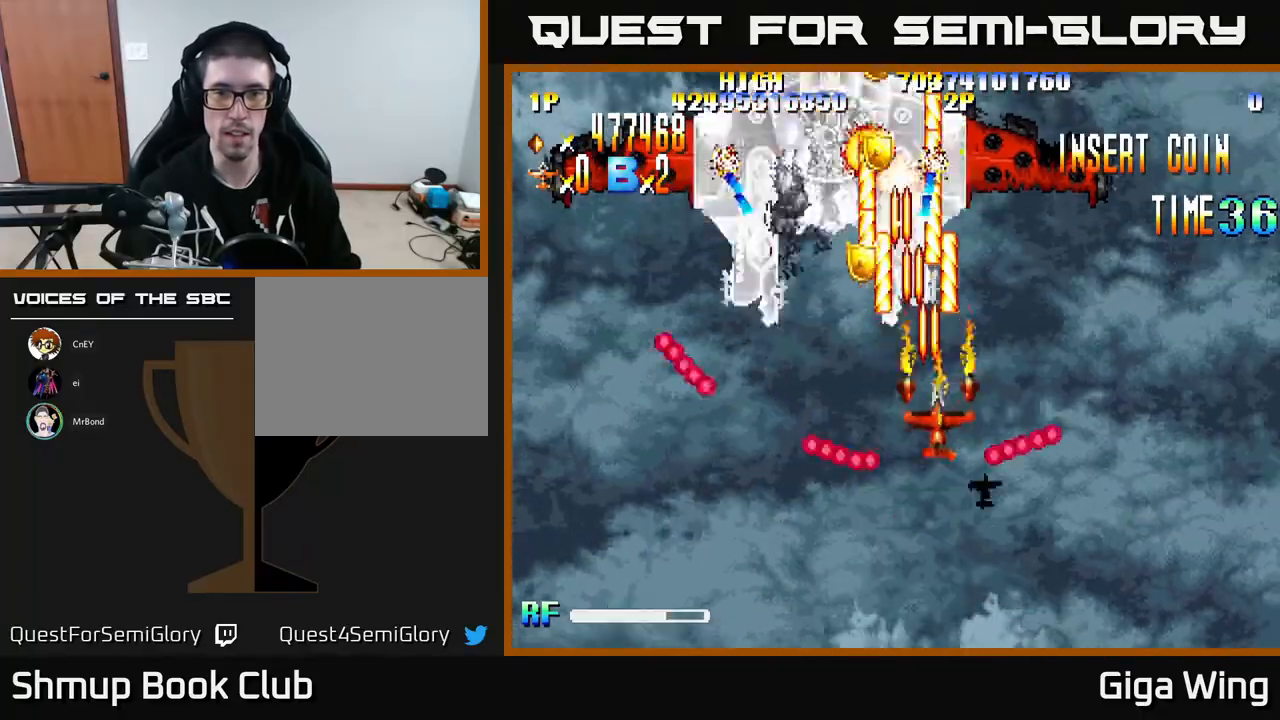
{"buttons": ["R2", "DPAD_DOWN"], "left_stick": "center", "events": [[50, "DPAD_LEFT", "down"], [233, "DPAD_UP", "up"], [267, "DPAD_DOWN", "down"], [267, "DPAD_LEFT", "up"]]}
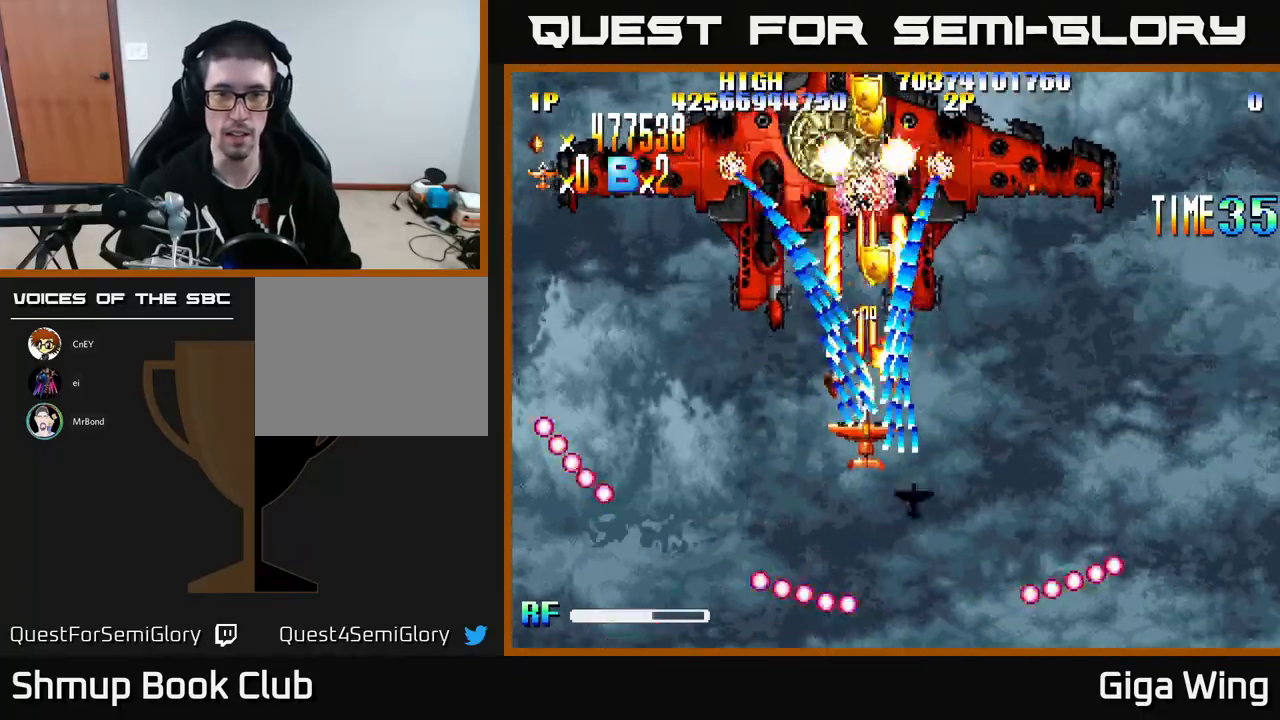
{"buttons": ["R2", "DPAD_UP", "DPAD_LEFT"], "left_stick": "center", "events": [[267, "DPAD_LEFT", "down"], [333, "DPAD_DOWN", "up"], [483, "DPAD_UP", "down"]]}
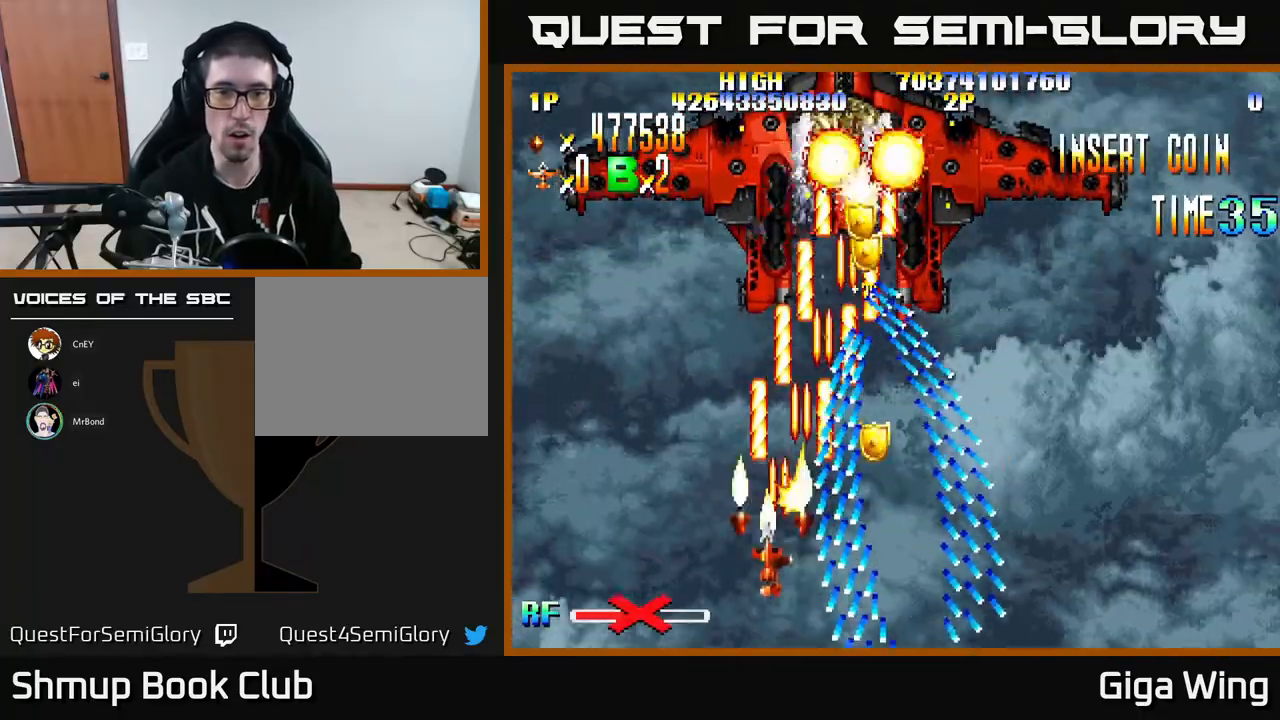
{"buttons": ["R2", "DPAD_DOWN", "DPAD_RIGHT"], "left_stick": "center", "events": [[233, "DPAD_LEFT", "up"], [283, "DPAD_RIGHT", "down"], [383, "DPAD_UP", "up"], [417, "DPAD_DOWN", "down"]]}
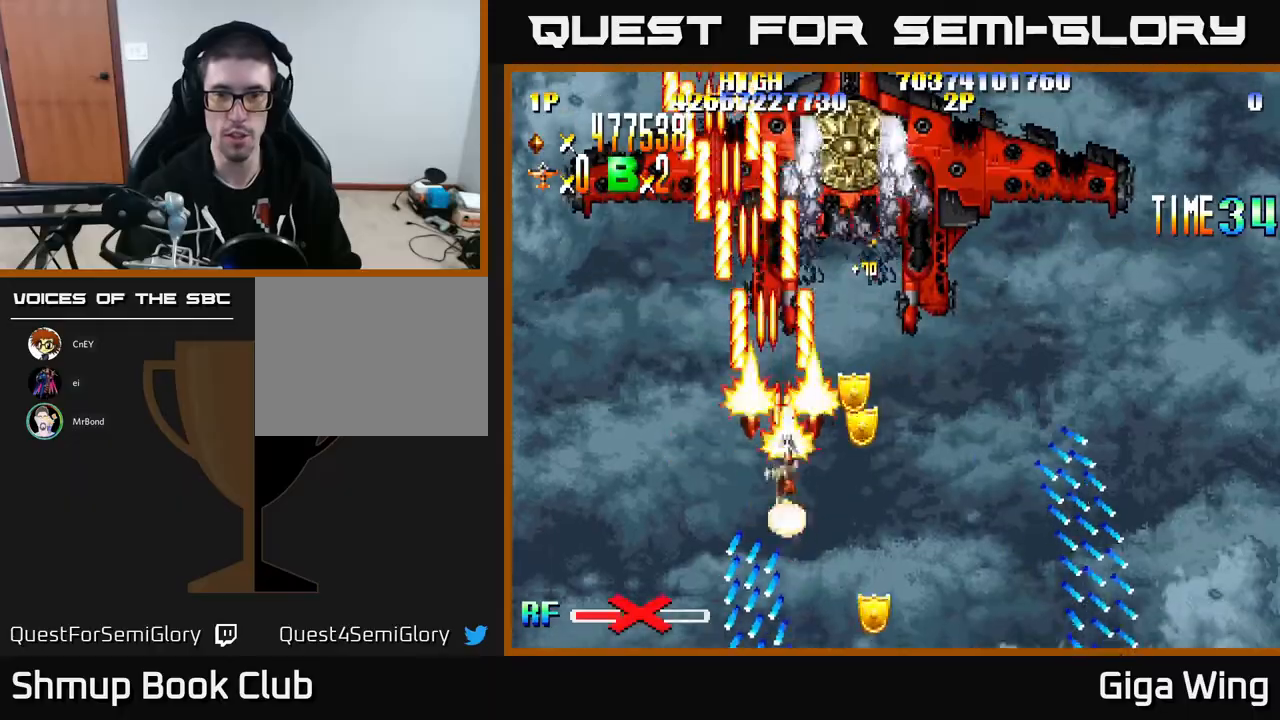
{"buttons": ["R2"], "left_stick": "center", "events": [[233, "DPAD_RIGHT", "up"], [350, "DPAD_DOWN", "up"]]}
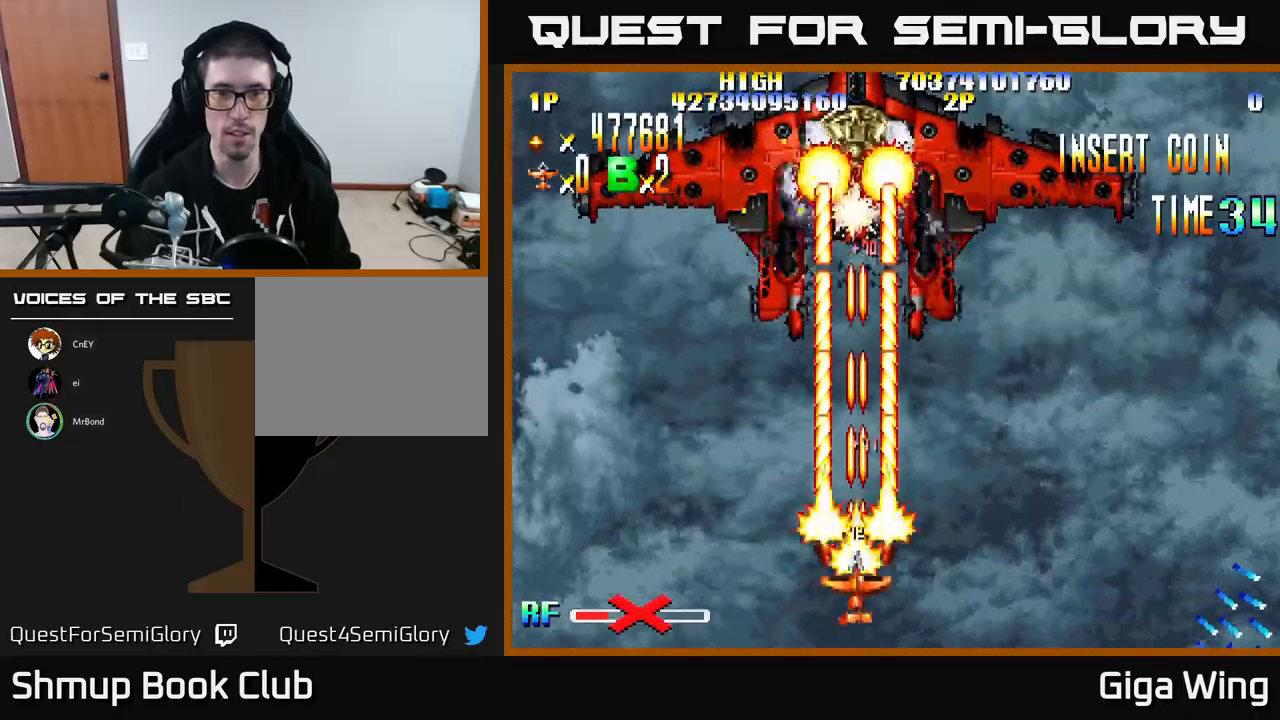
{"buttons": ["R2", "DPAD_UP"], "left_stick": "center", "events": [[367, "DPAD_RIGHT", "down"], [417, "DPAD_UP", "down"], [433, "DPAD_RIGHT", "up"]]}
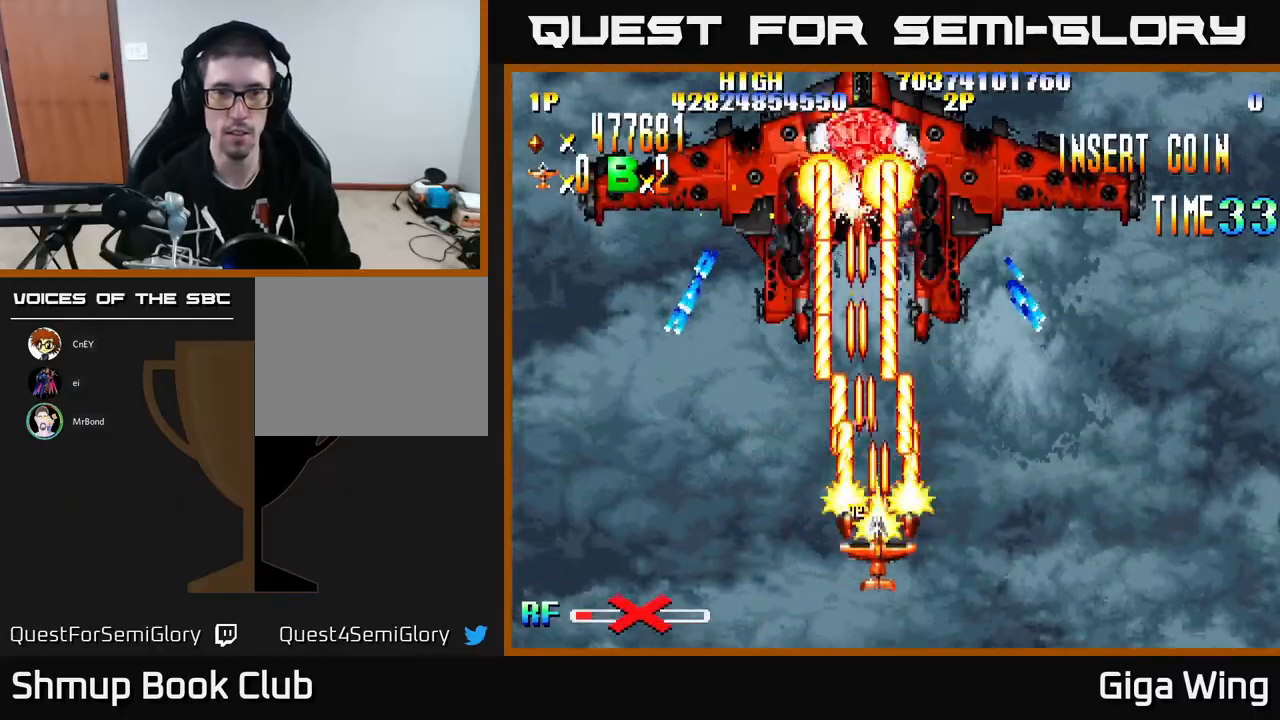
{"buttons": ["R2"], "left_stick": "center", "events": [[100, "DPAD_UP", "up"]]}
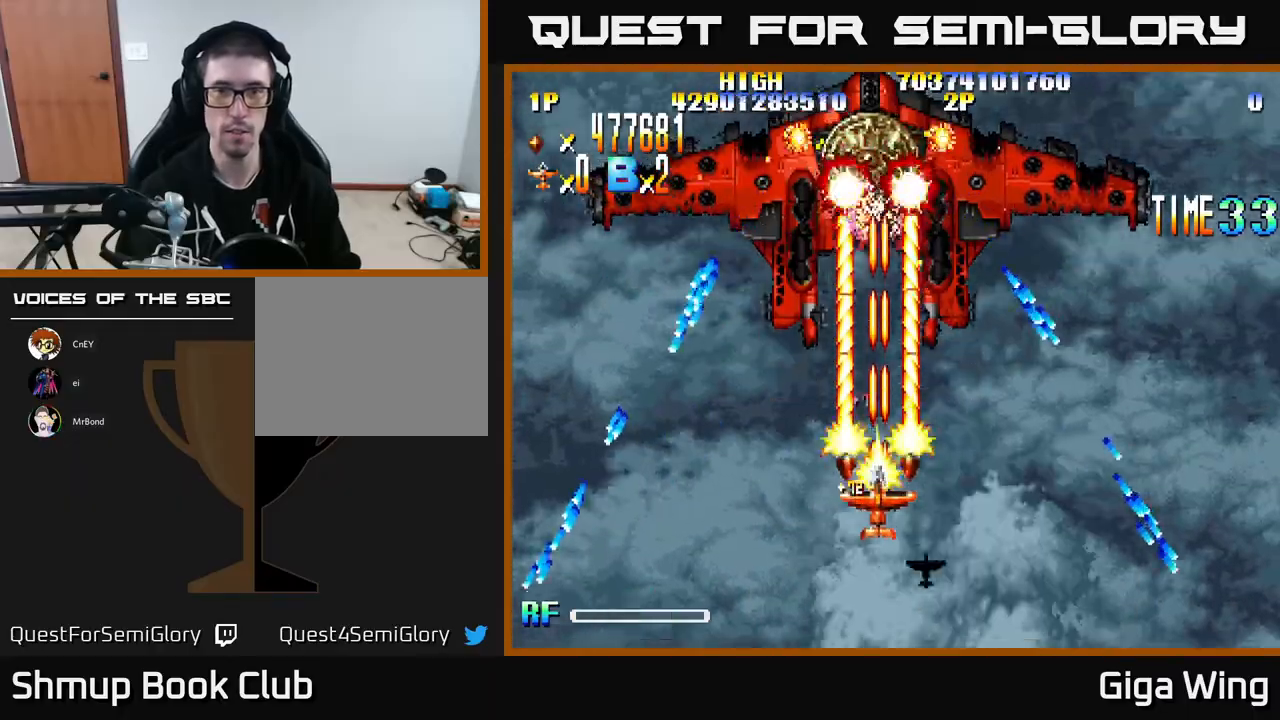
{"buttons": ["R2"], "left_stick": "center", "events": []}
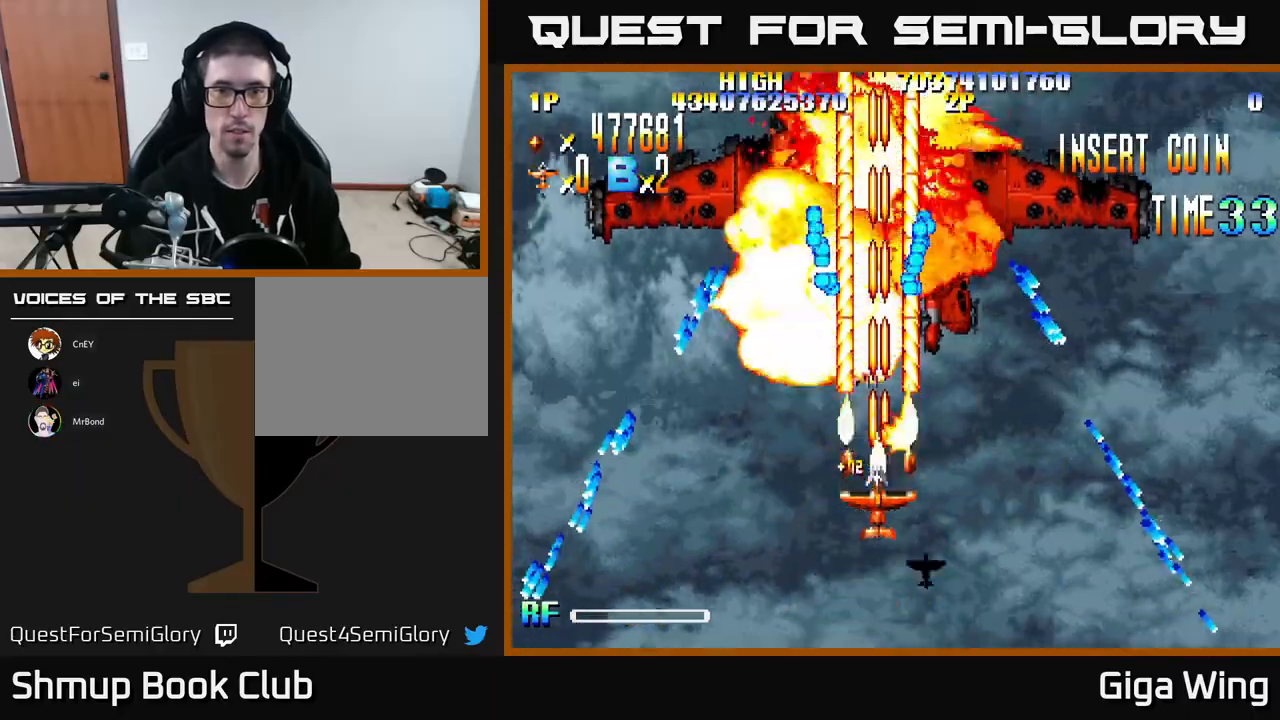
{"buttons": ["R2", "DPAD_RIGHT"], "left_stick": "center", "events": [[300, "DPAD_DOWN", "down"], [400, "DPAD_RIGHT", "down"], [450, "DPAD_DOWN", "up"]]}
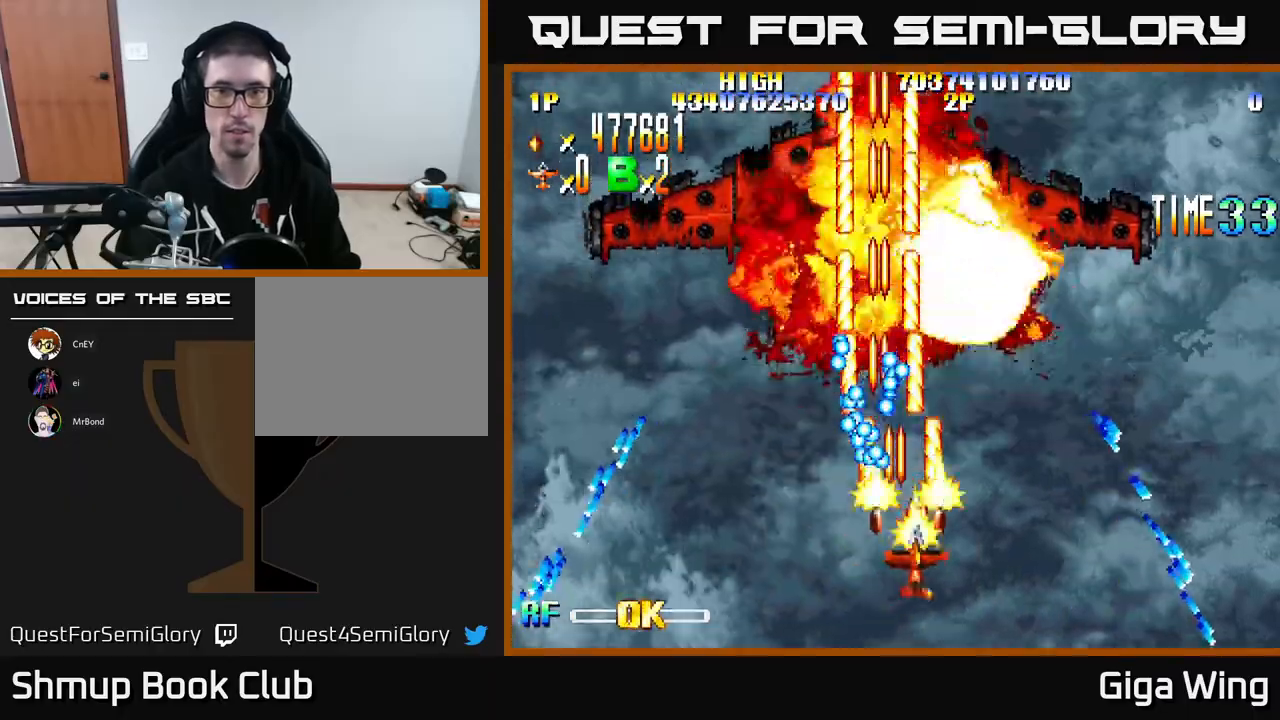
{"buttons": ["R2", "DPAD_LEFT"], "left_stick": "center", "events": [[100, "DPAD_UP", "down"], [200, "DPAD_RIGHT", "up"], [350, "DPAD_LEFT", "down"], [483, "DPAD_UP", "up"]]}
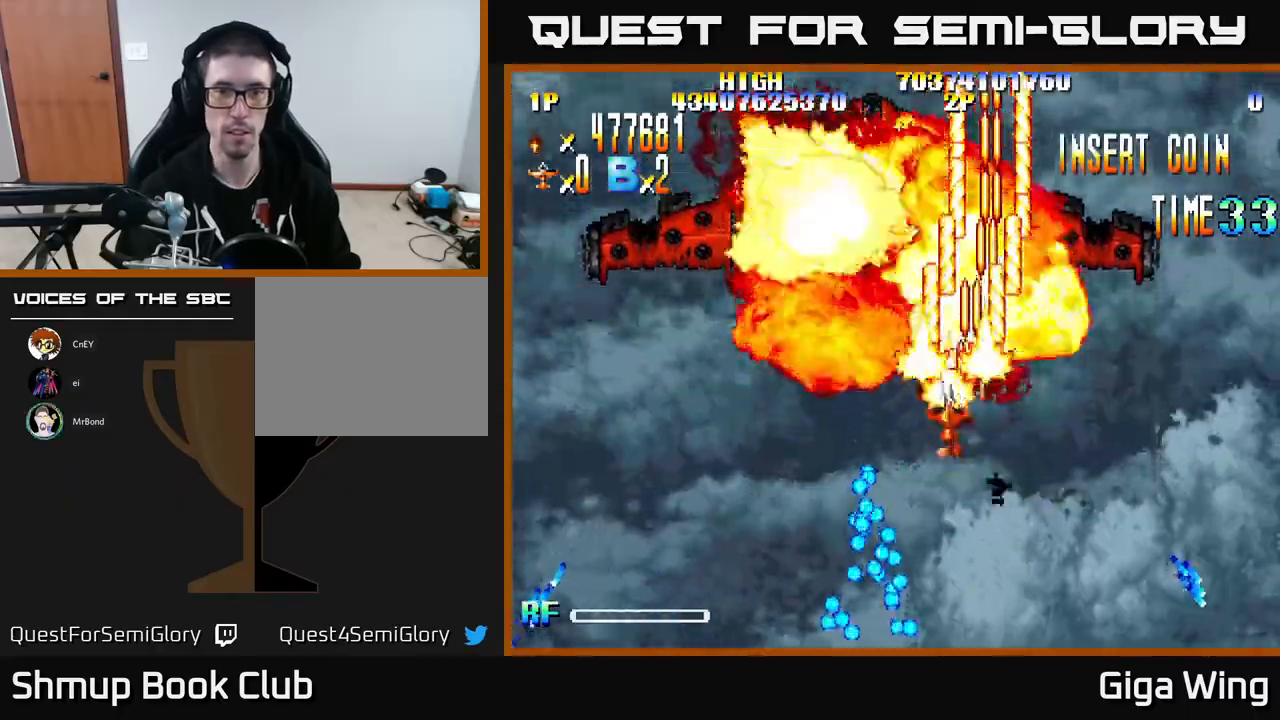
{"buttons": ["R2"], "left_stick": "center", "events": [[217, "DPAD_DOWN", "down"], [233, "DPAD_LEFT", "up"], [467, "DPAD_DOWN", "up"]]}
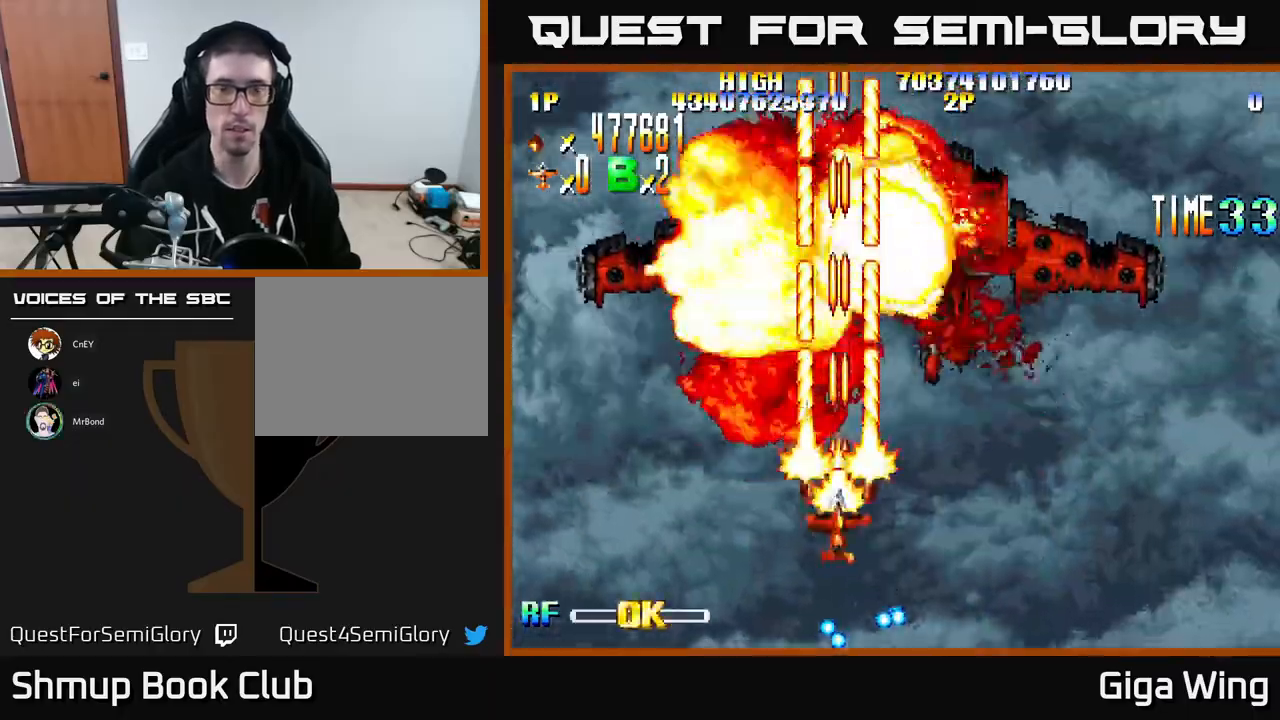
{"buttons": ["R2"], "left_stick": "center", "events": []}
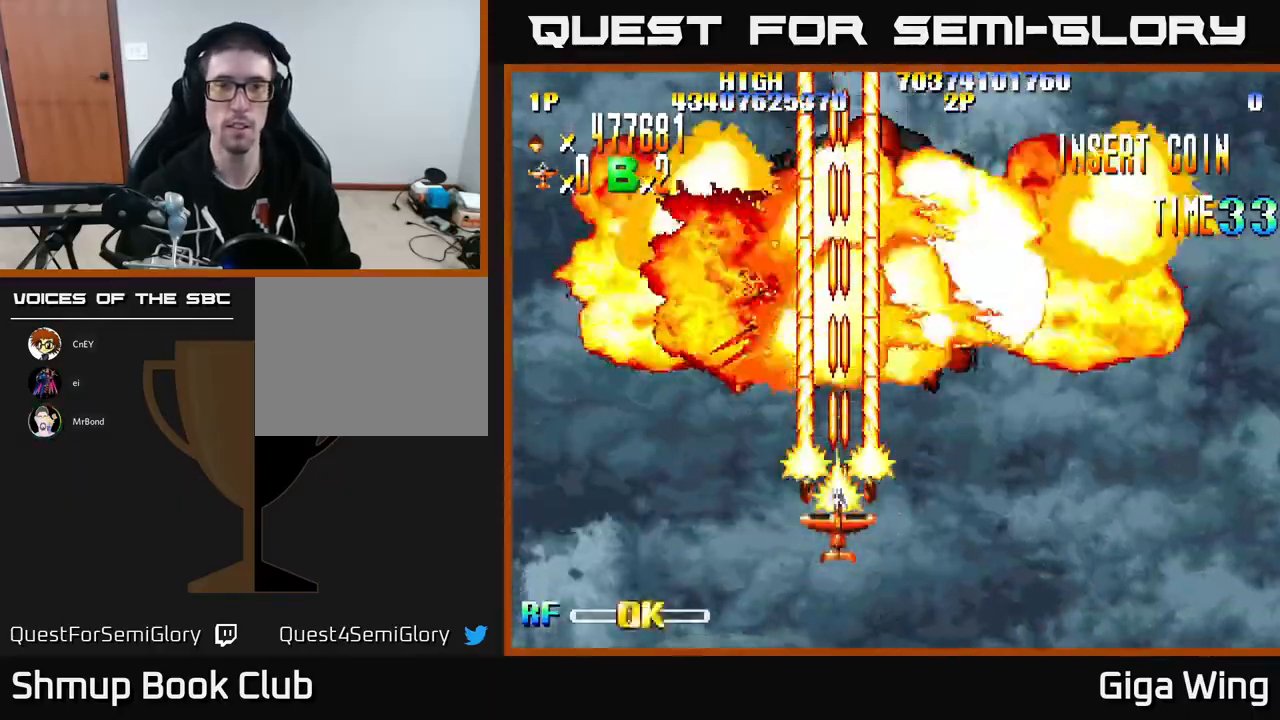
{"buttons": ["R2", "DPAD_LEFT"], "left_stick": "center", "events": [[183, "DPAD_RIGHT", "down"], [367, "DPAD_RIGHT", "up"], [500, "DPAD_LEFT", "down"]]}
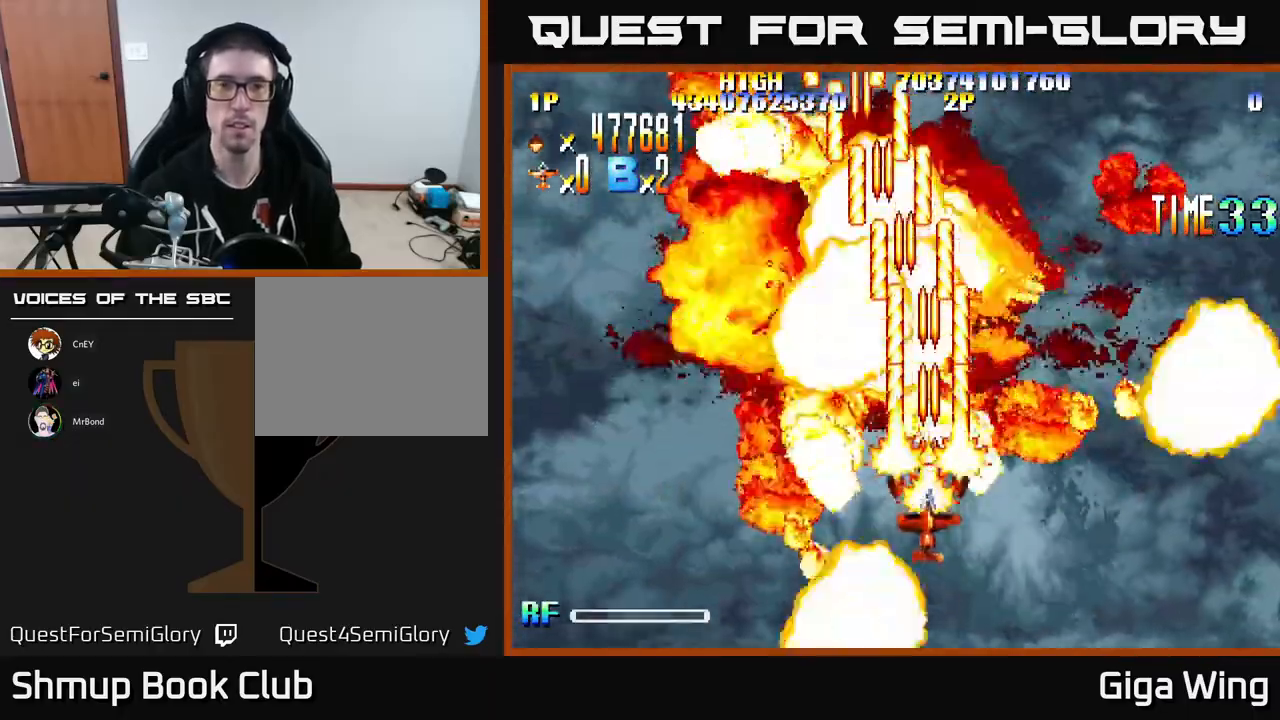
{"buttons": ["R2"], "left_stick": "center", "events": [[183, "DPAD_LEFT", "up"]]}
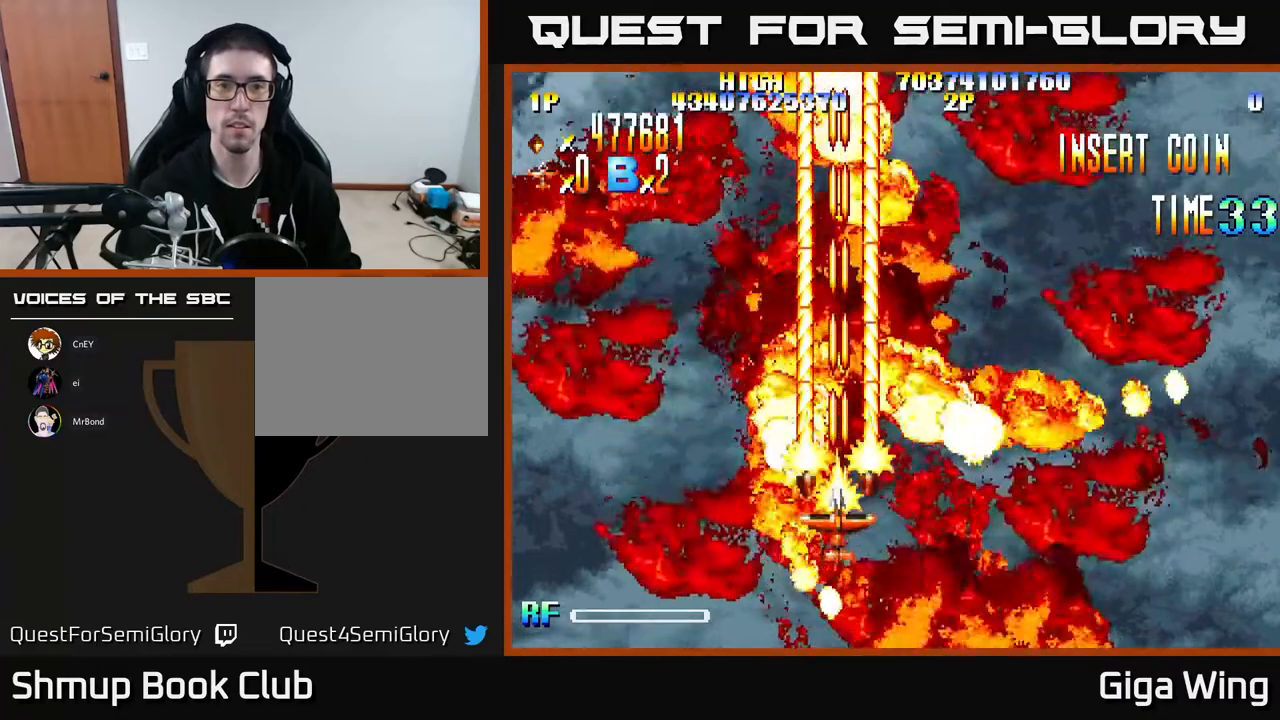
{"buttons": [], "left_stick": "center", "events": [[33, "R2", "up"], [100, "DPAD_UP", "down"], [367, "DPAD_UP", "up"]]}
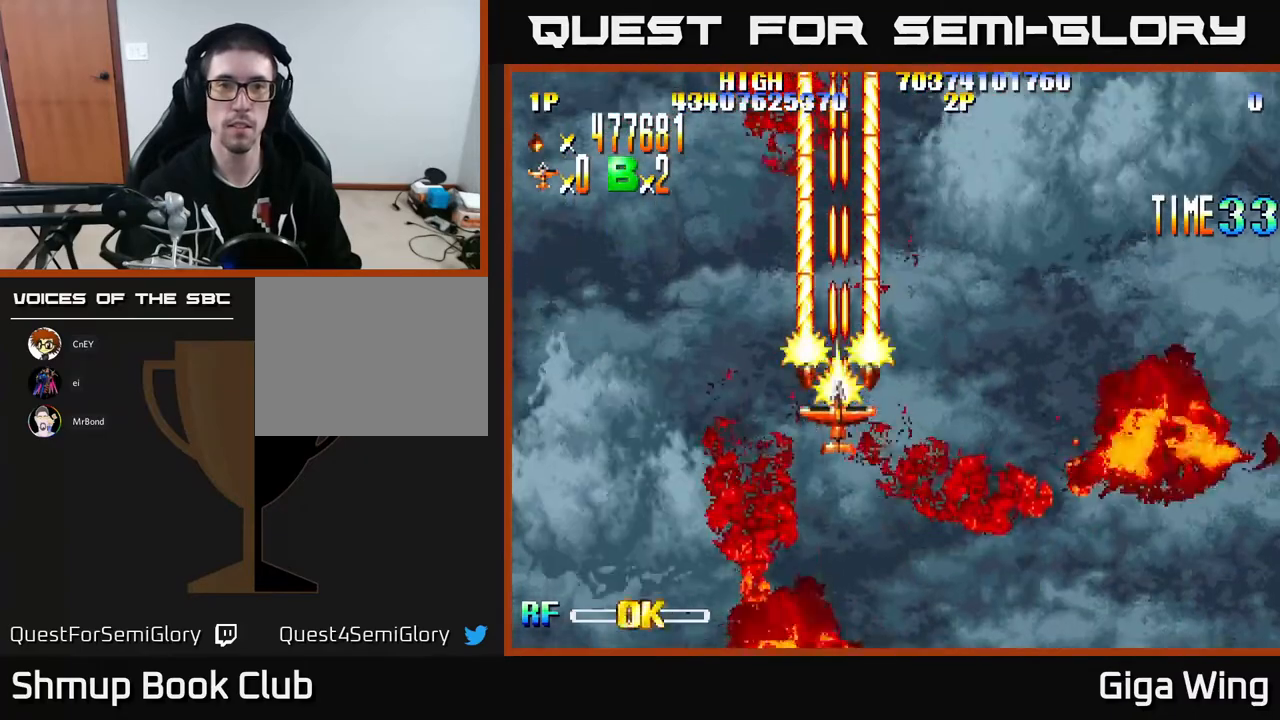
{"buttons": [], "left_stick": "center", "events": []}
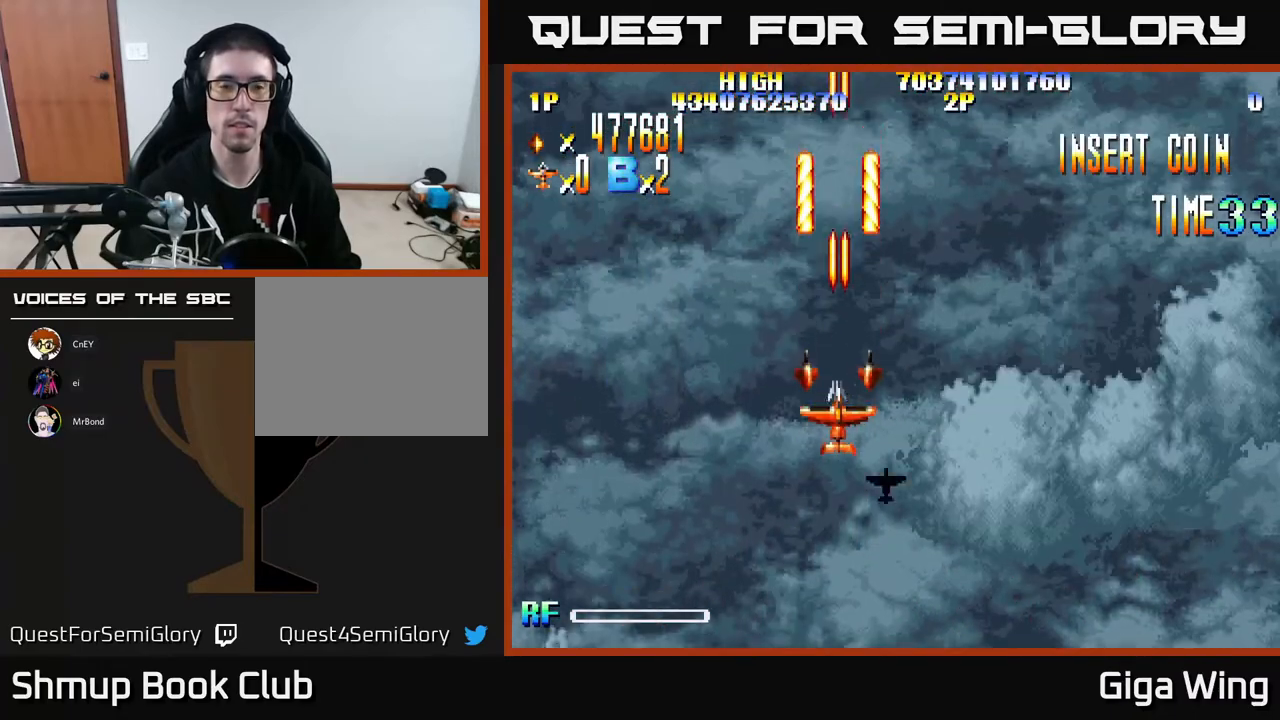
{"buttons": [], "left_stick": "center", "events": [[67, "DPAD_RIGHT", "down"], [233, "DPAD_DOWN", "down"], [233, "DPAD_RIGHT", "up"], [350, "DPAD_DOWN", "up"]]}
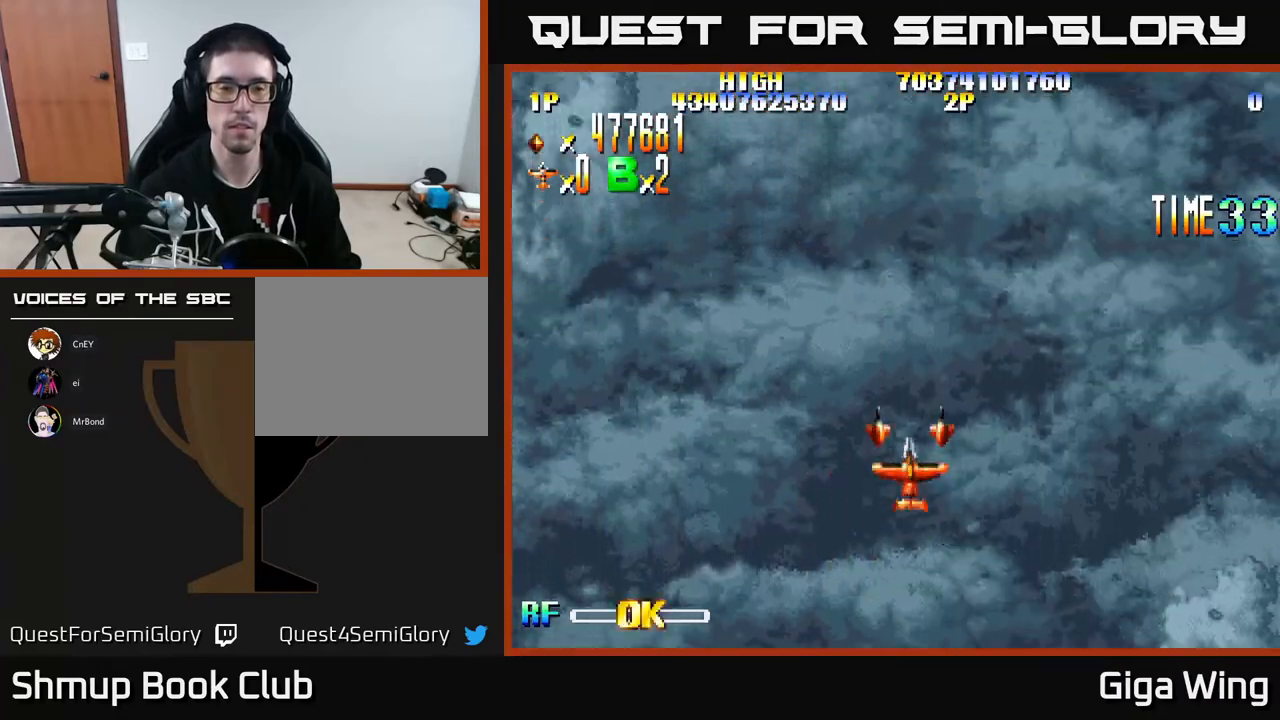
{"buttons": ["R2"], "left_stick": "center", "events": [[50, "R2", "down"]]}
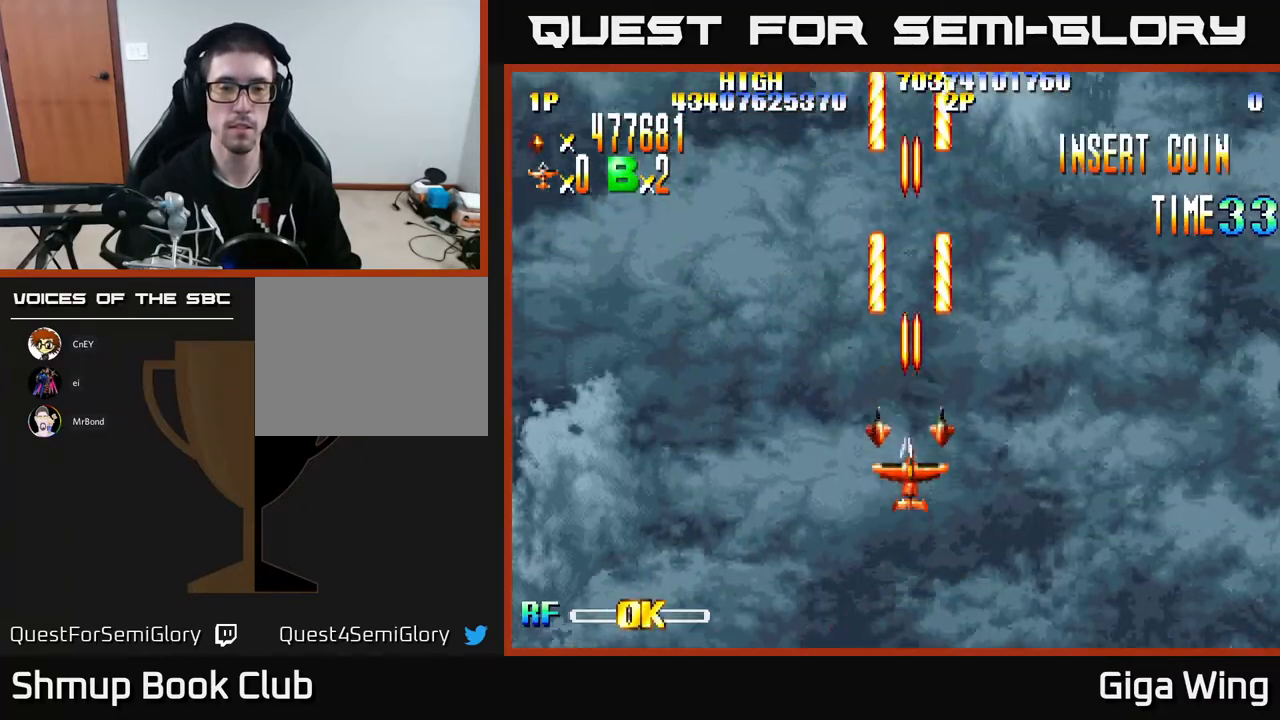
{"buttons": [], "left_stick": "center", "events": [[383, "DPAD_LEFT", "down"], [400, "R2", "up"], [467, "DPAD_LEFT", "up"]]}